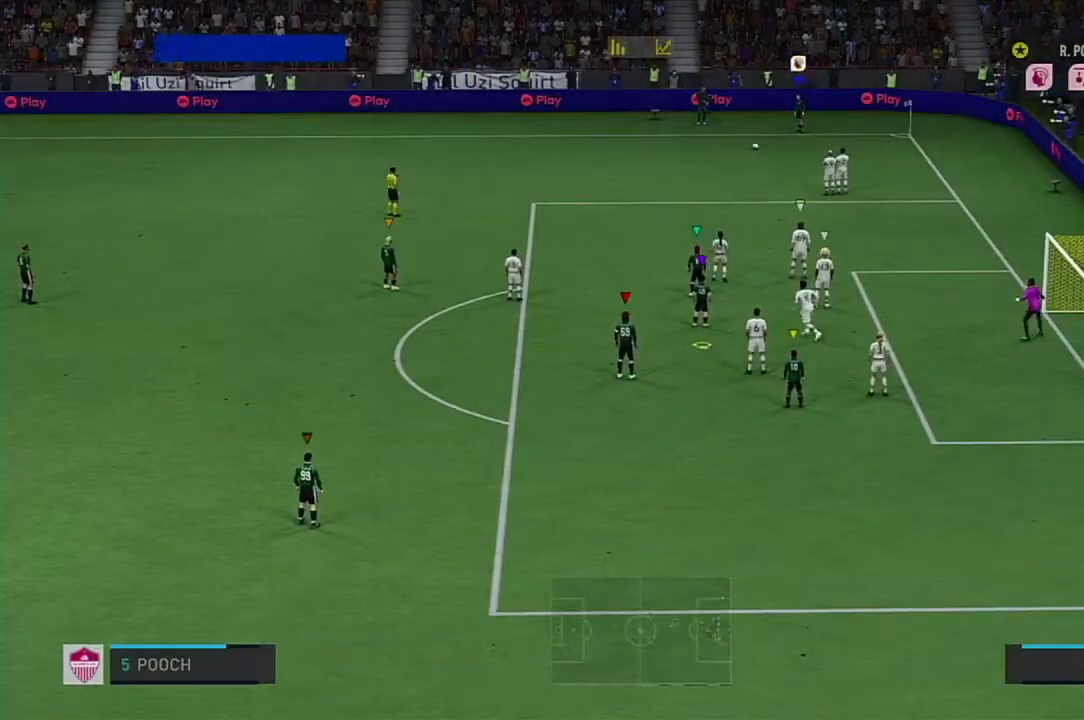
Gameplay with a controller (Xbox layout); each line is a JSON object with the inputs held at the frame after it. "events" lists button and stick changes between this image and that frame as [ms after this image, input, new state], when the widget could be followed in between. Not read: L3 R3.
{"buttons": [], "left_stick": "left", "right_stick": "center", "events": [[417, "left_stick", "left"]]}
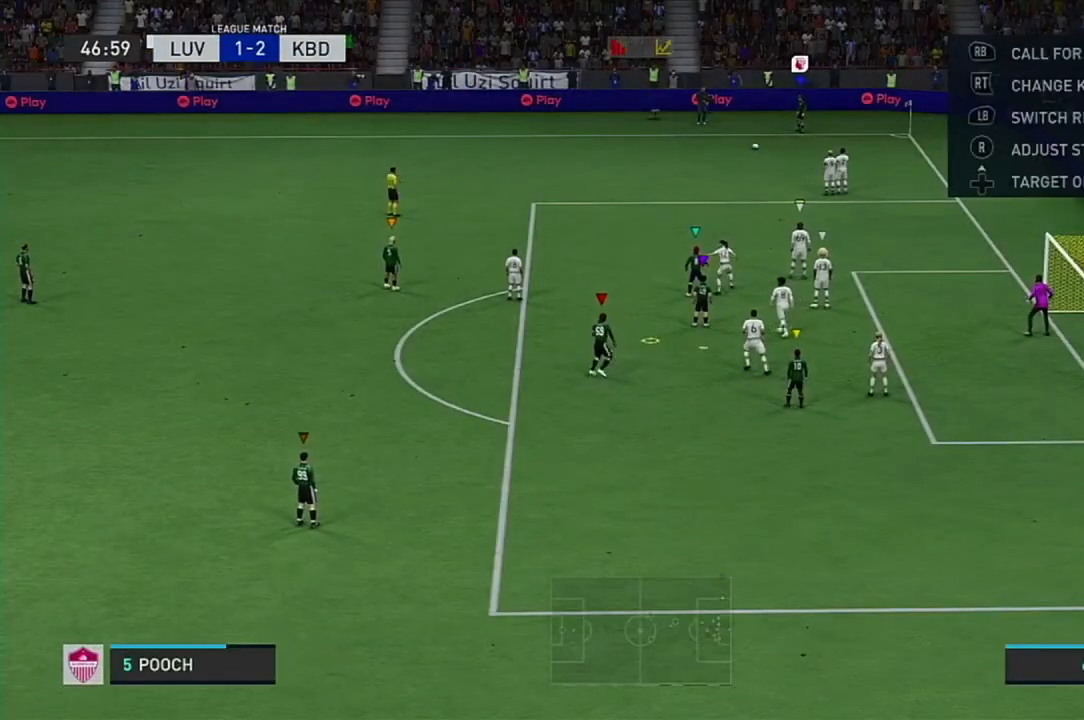
{"buttons": [], "left_stick": "center", "right_stick": "center", "events": [[501, "left_stick", "center"]]}
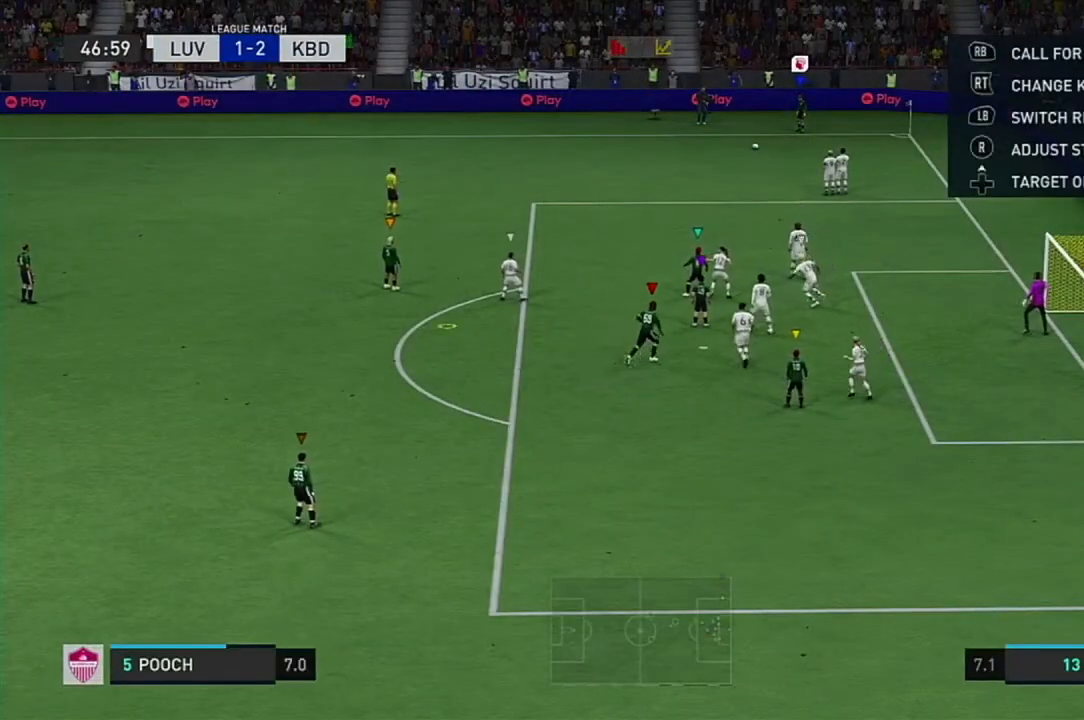
{"buttons": [], "left_stick": "center", "right_stick": "center", "events": []}
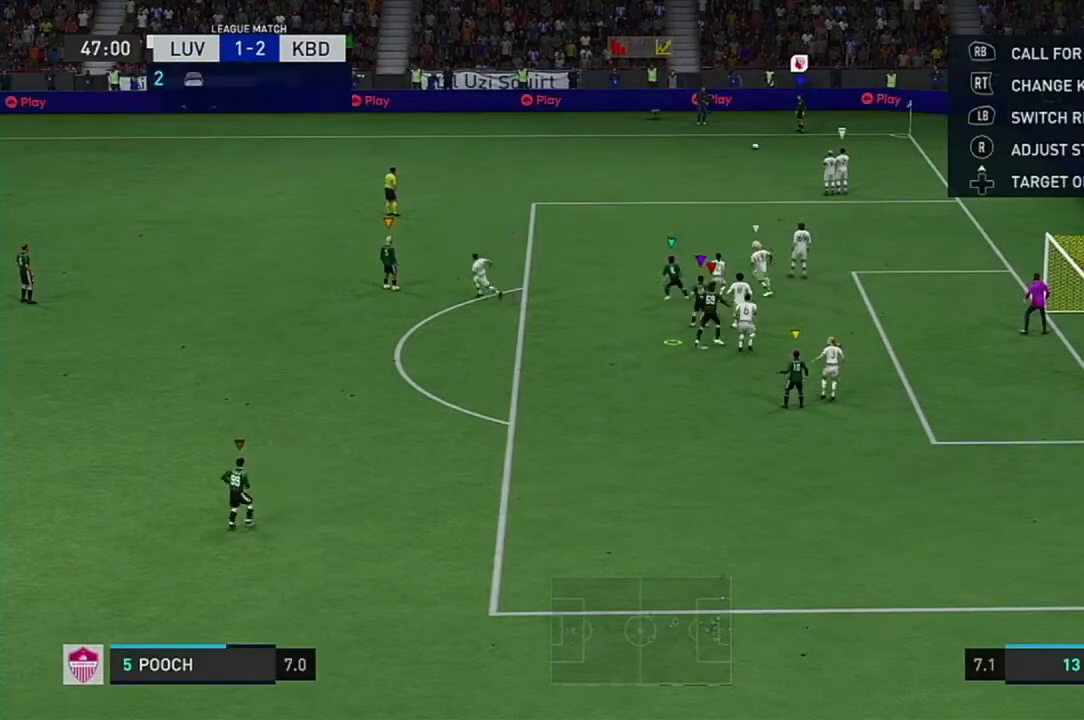
{"buttons": [], "left_stick": "center", "right_stick": "center", "events": []}
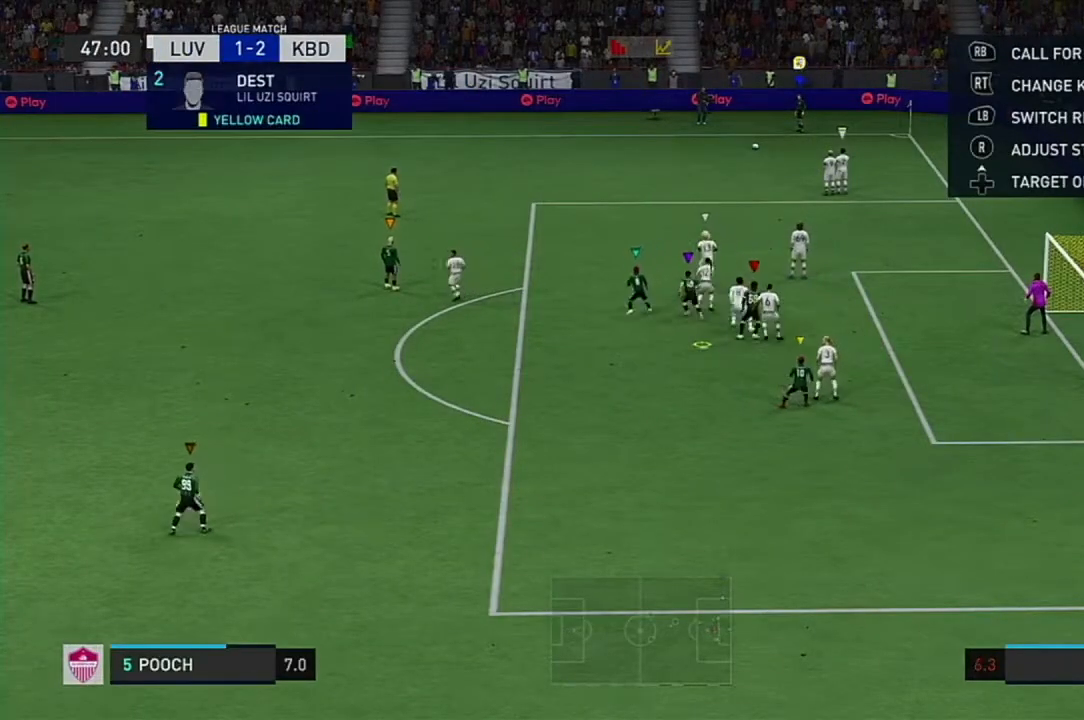
{"buttons": [], "left_stick": "center", "right_stick": "center", "events": []}
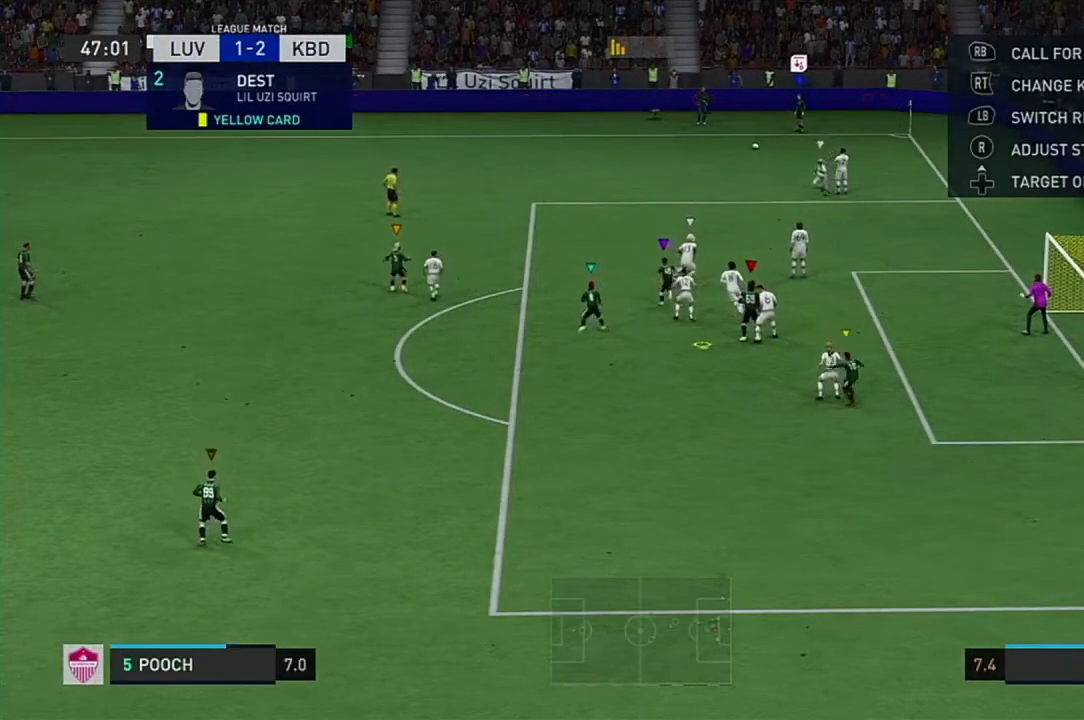
{"buttons": [], "left_stick": "right", "right_stick": "center", "events": [[367, "left_stick", "right"]]}
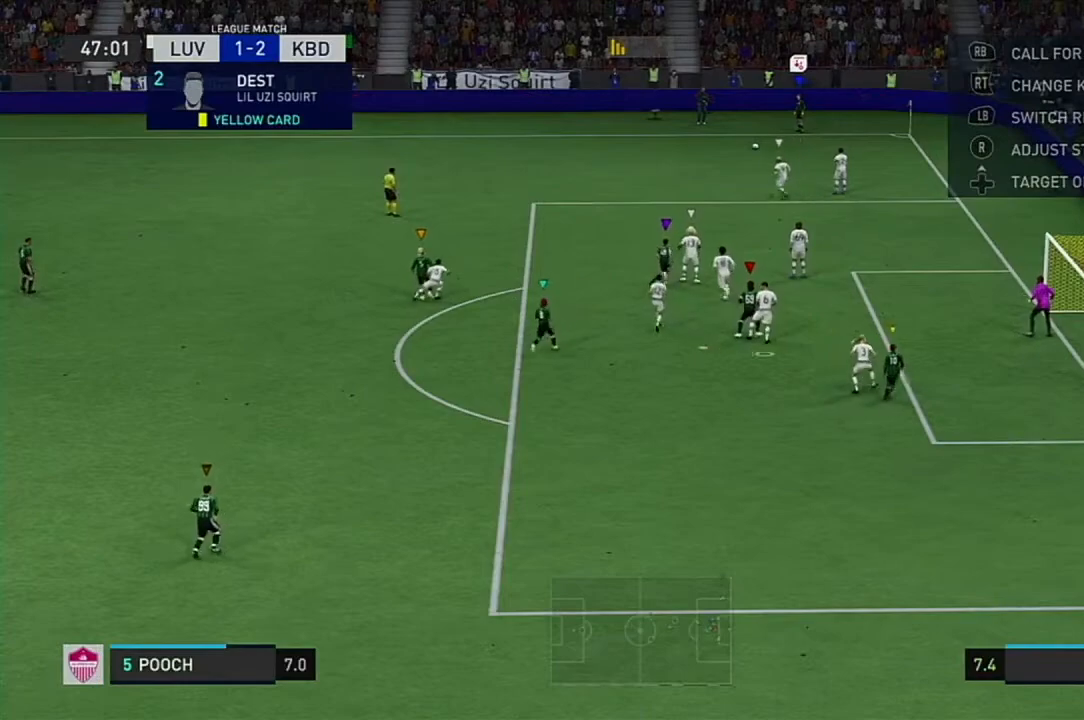
{"buttons": [], "left_stick": "right", "right_stick": "center", "events": []}
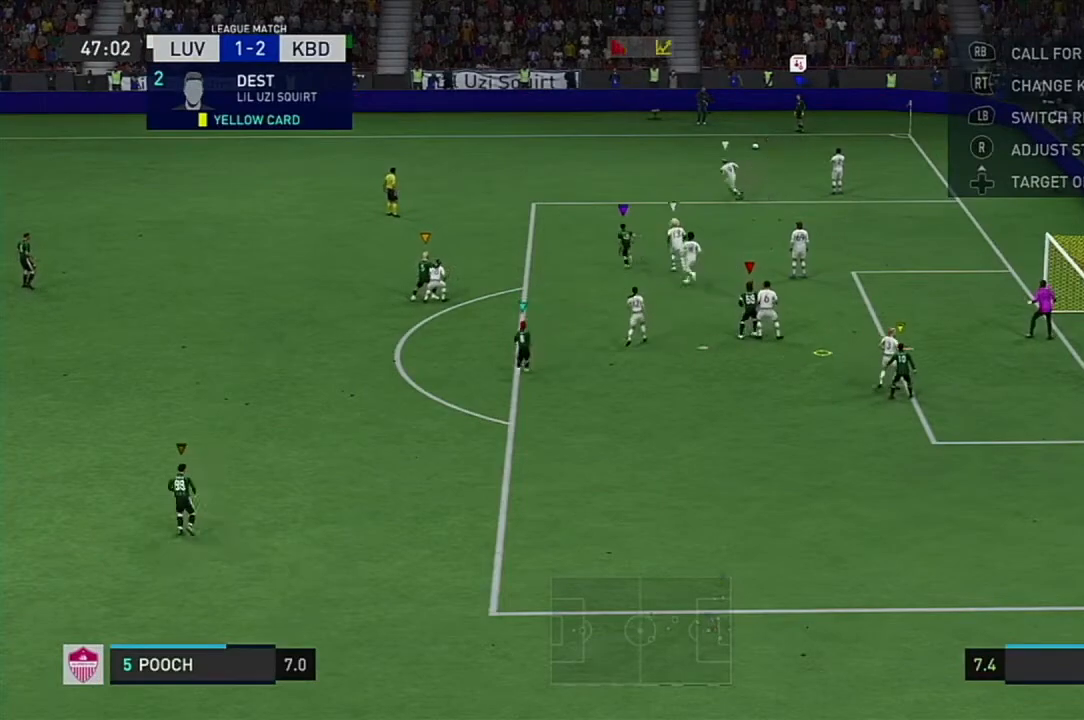
{"buttons": [], "left_stick": "right", "right_stick": "center"}
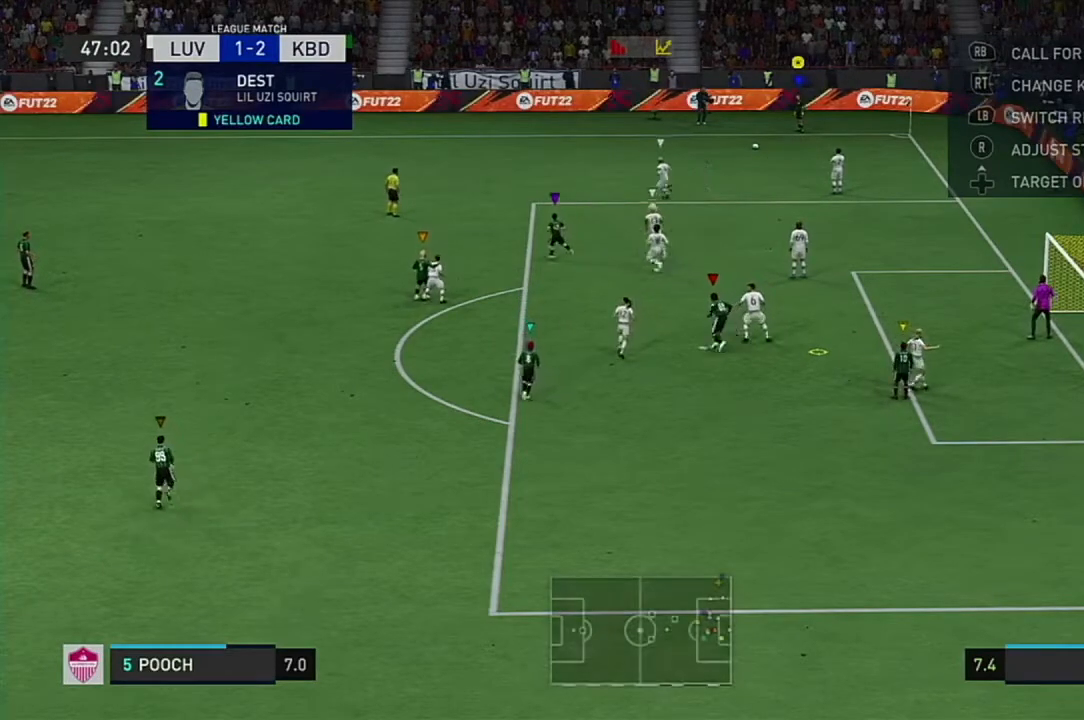
{"buttons": [], "left_stick": "right", "right_stick": "center", "events": []}
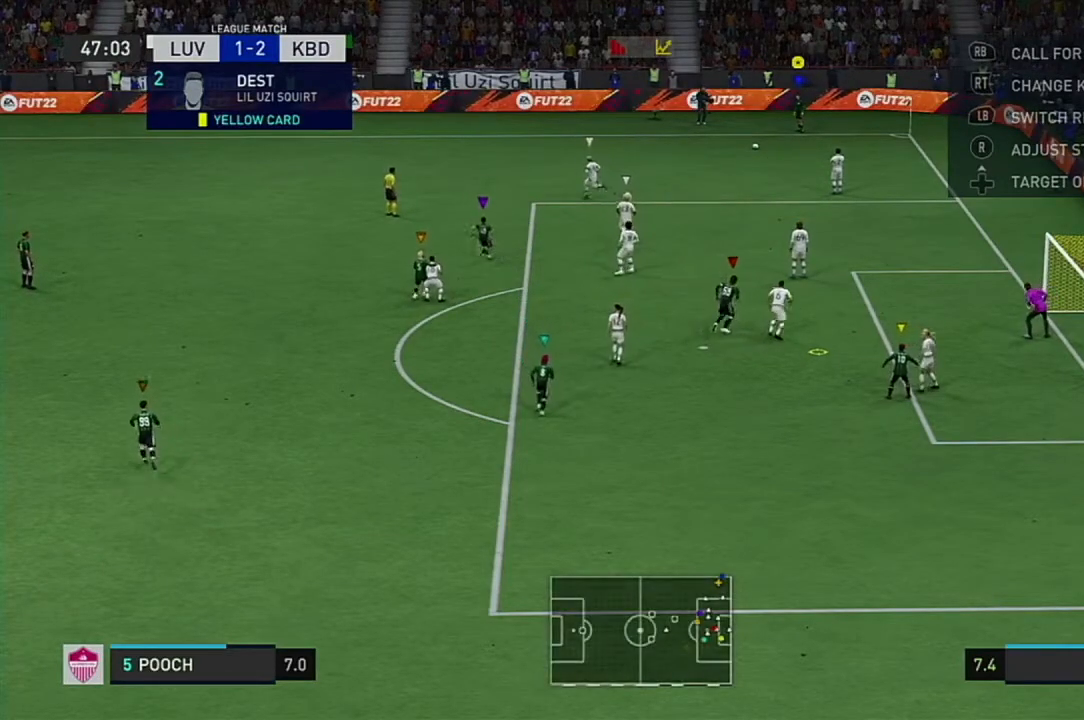
{"buttons": [], "left_stick": "right", "right_stick": "center", "events": []}
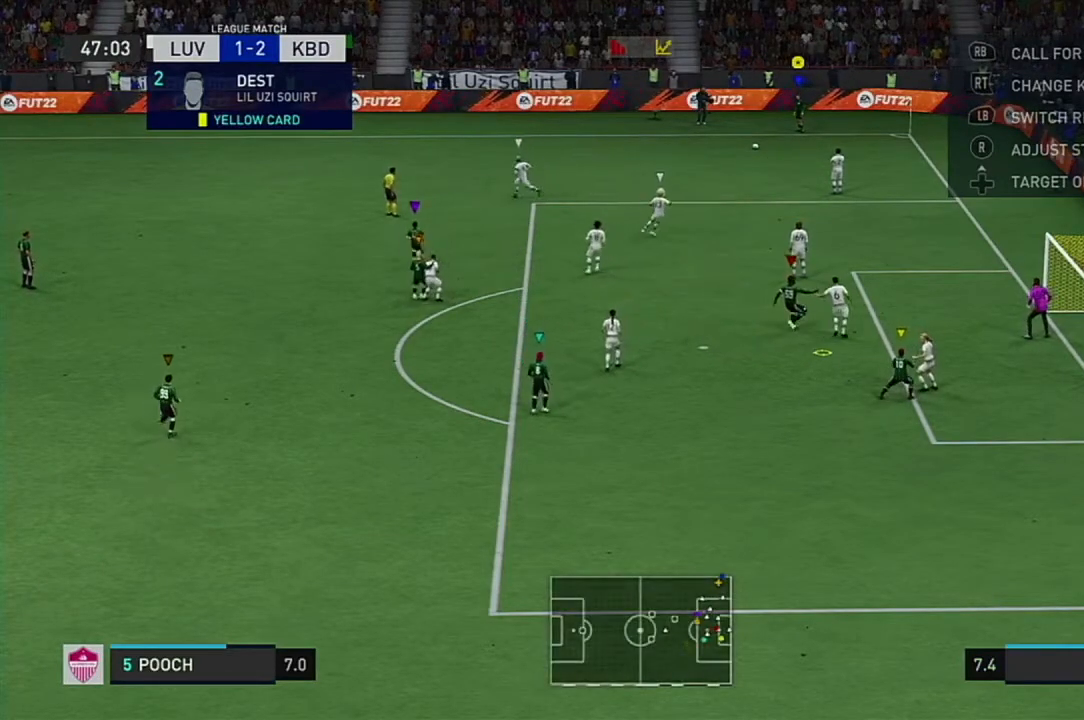
{"buttons": [], "left_stick": "right", "right_stick": "center", "events": []}
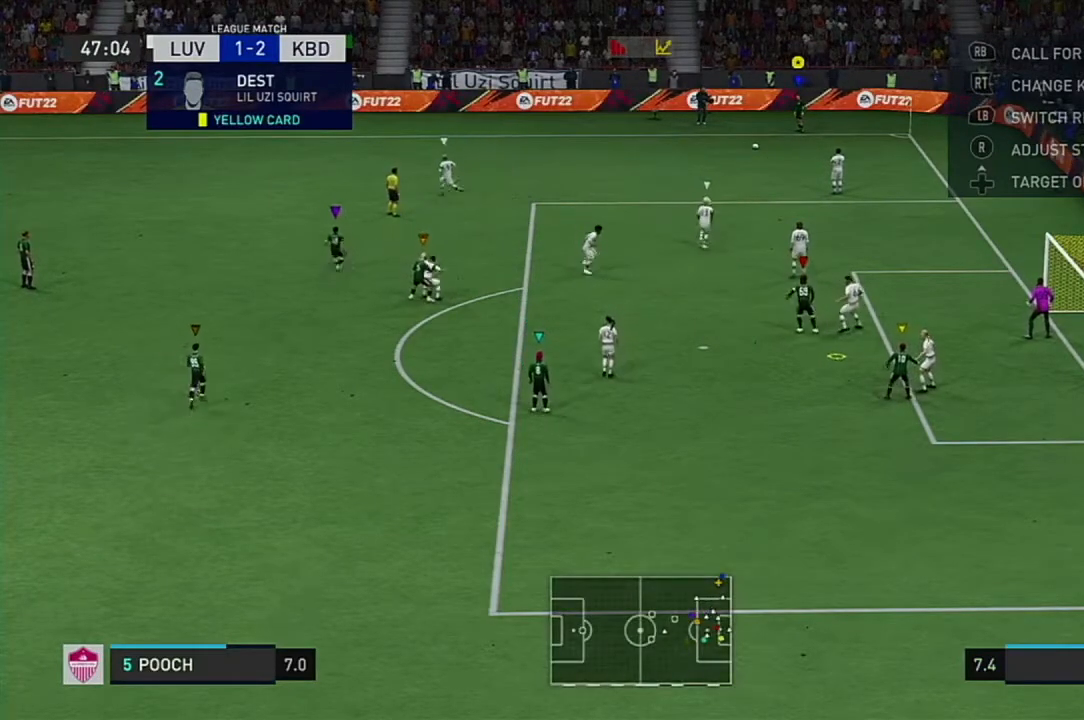
{"buttons": [], "left_stick": "right", "right_stick": "center", "events": []}
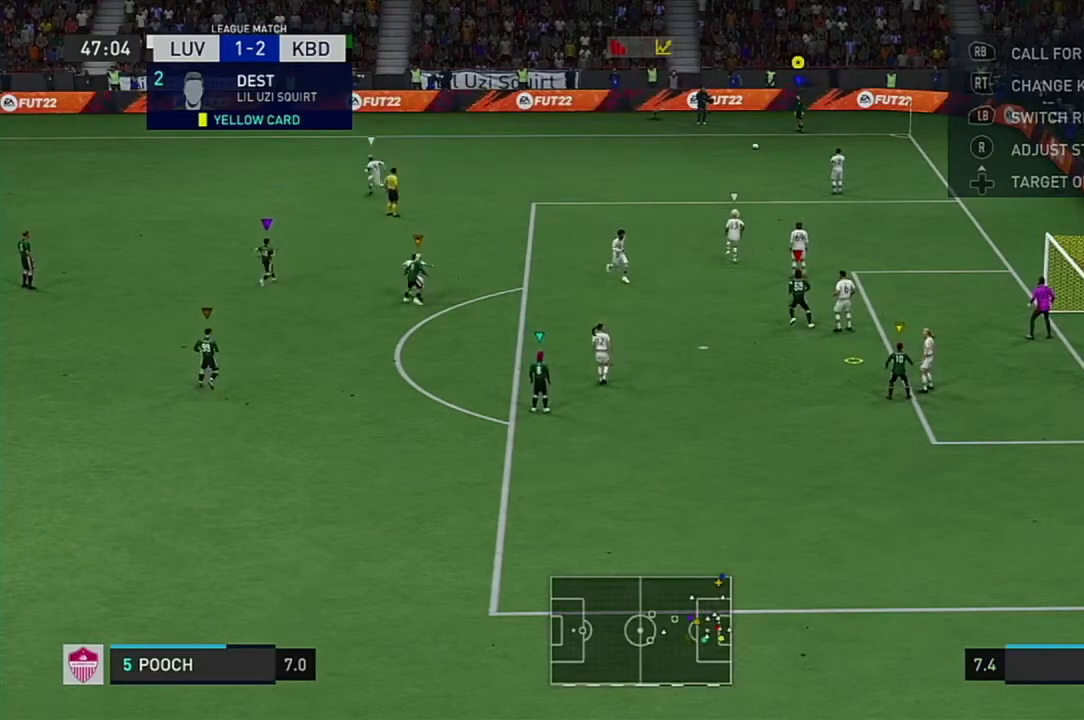
{"buttons": [], "left_stick": "right", "right_stick": "center", "events": []}
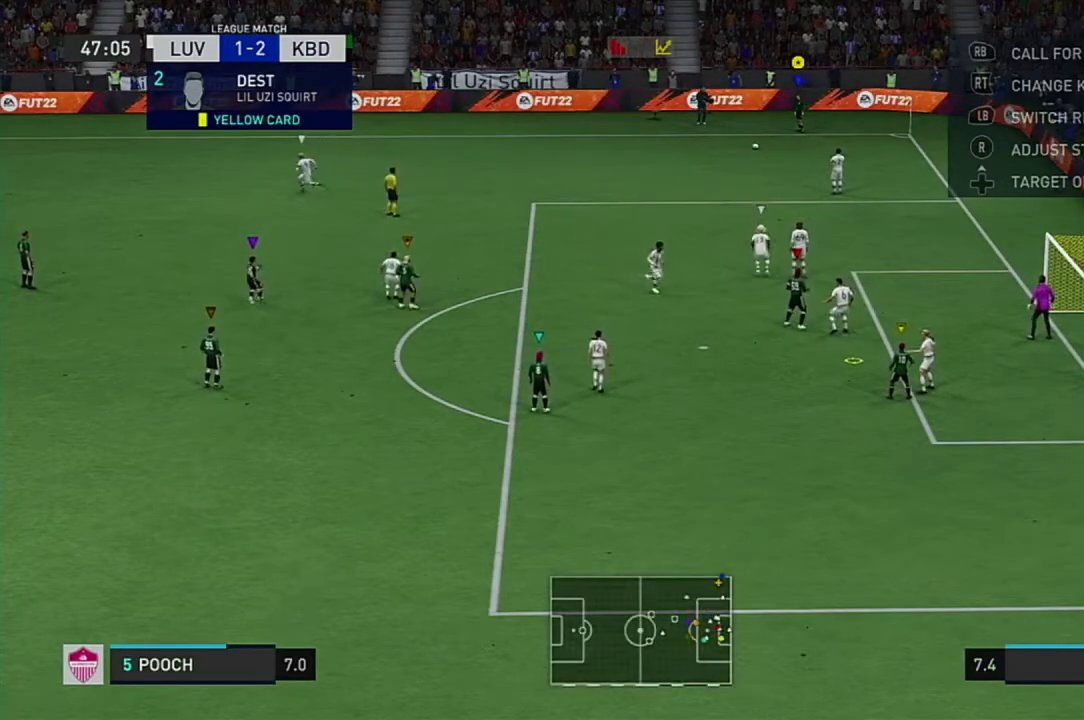
{"buttons": [], "left_stick": "right", "right_stick": "center", "events": []}
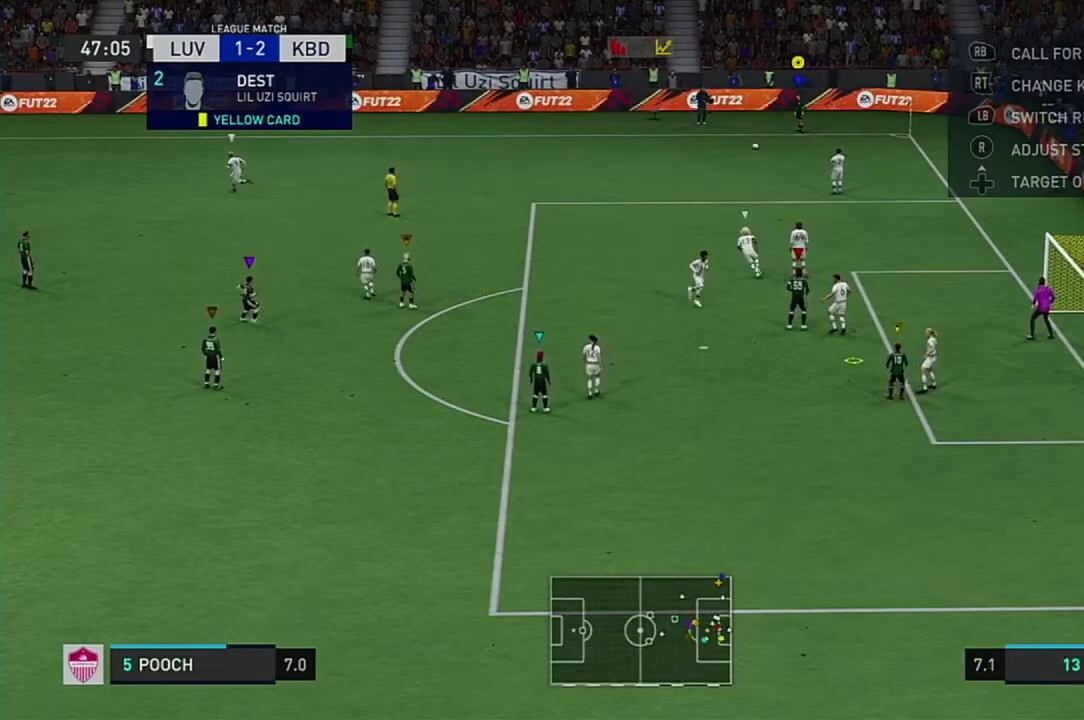
{"buttons": [], "left_stick": "right", "right_stick": "center", "events": []}
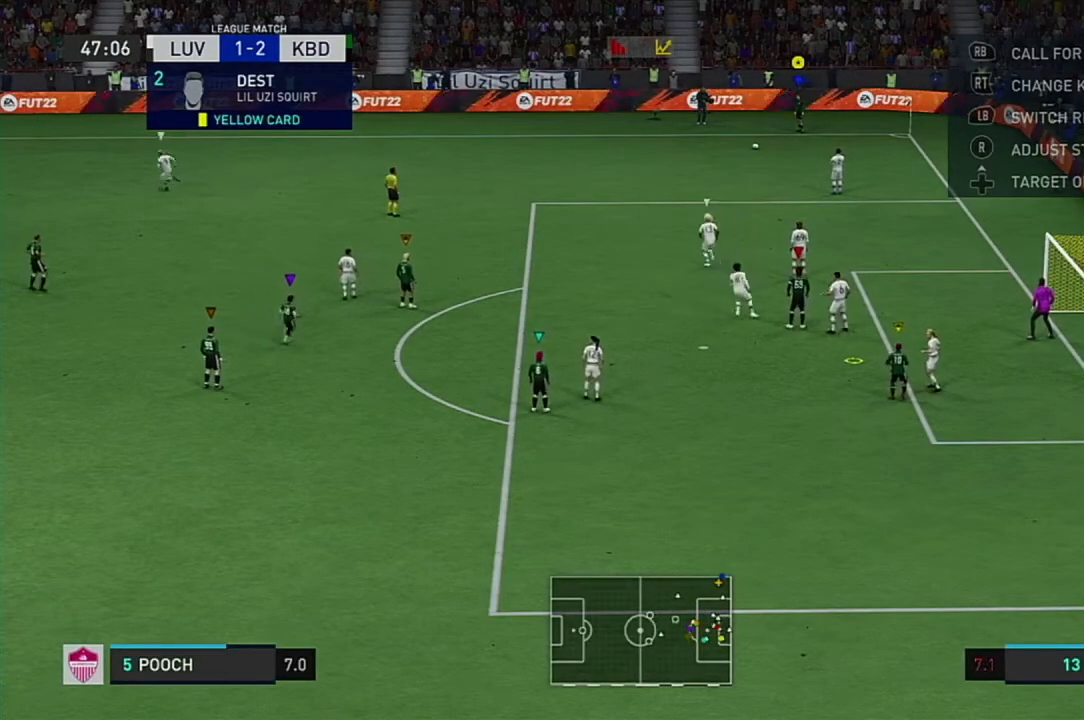
{"buttons": [], "left_stick": "right", "right_stick": "center", "events": []}
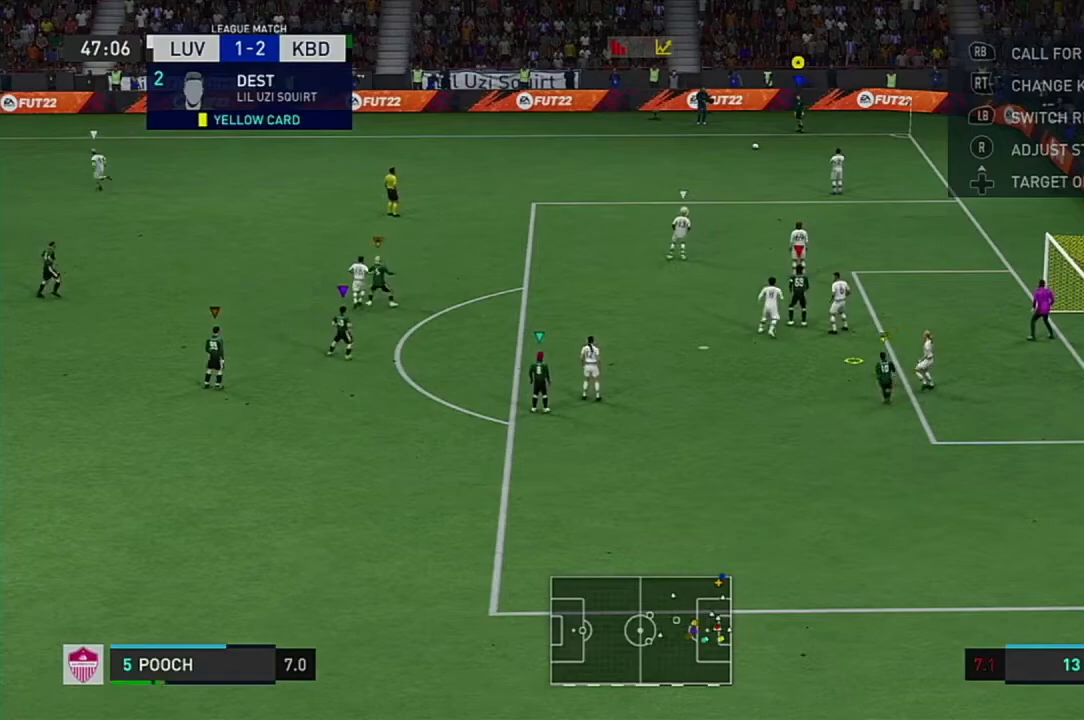
{"buttons": [], "left_stick": "right", "right_stick": "center", "events": []}
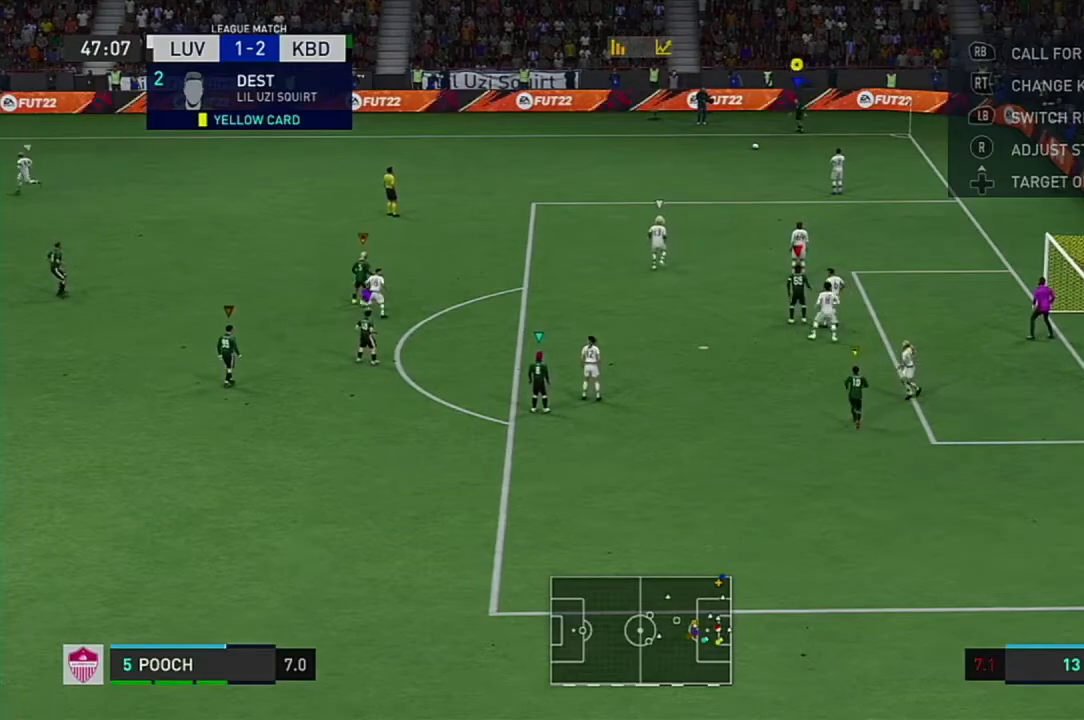
{"buttons": [], "left_stick": "right", "right_stick": "center", "events": []}